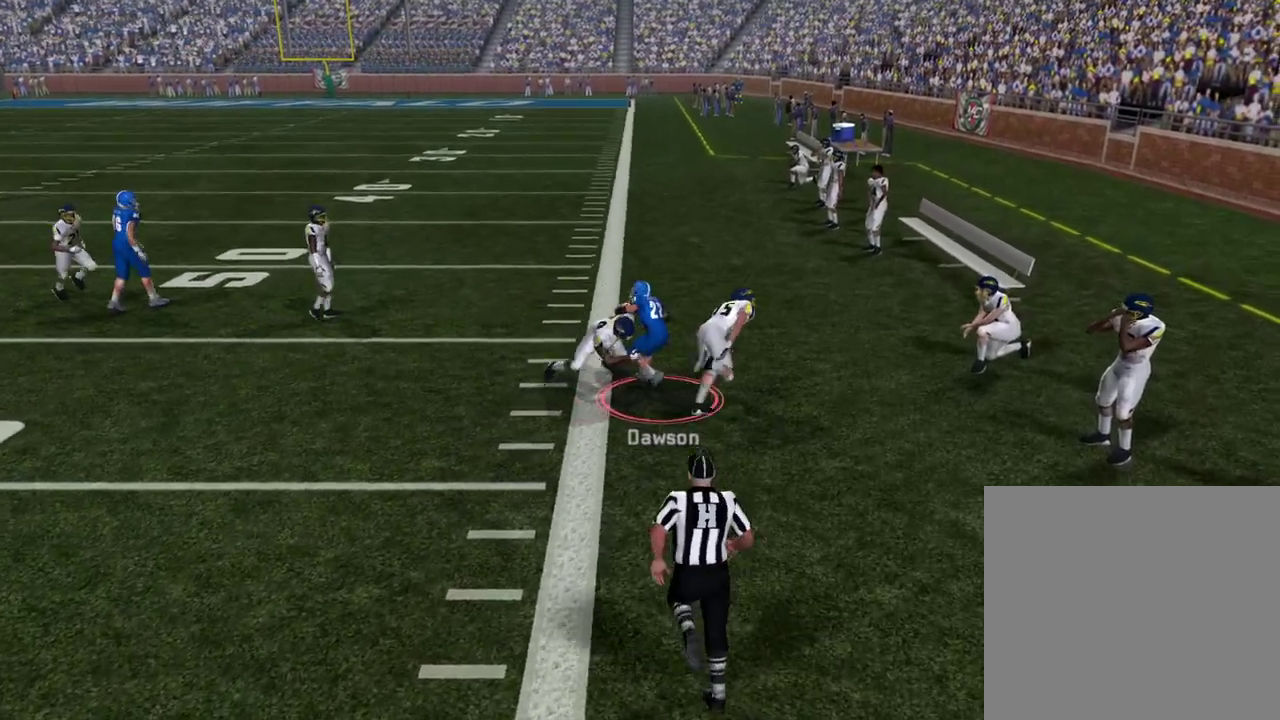
Gameplay with a controller (PlayStation layout); each line is a JSON object with the inputs held at the frame after it (dt_ms = milliseconds from this image to that frame). "events" lists button and stick changes between this image and that frame as [ms after this image, input, new state], when the widget could be followed in between. Not read: R1.
{"dt_ms": 500, "buttons": [], "left_stick": "center", "right_stick": "center", "events": []}
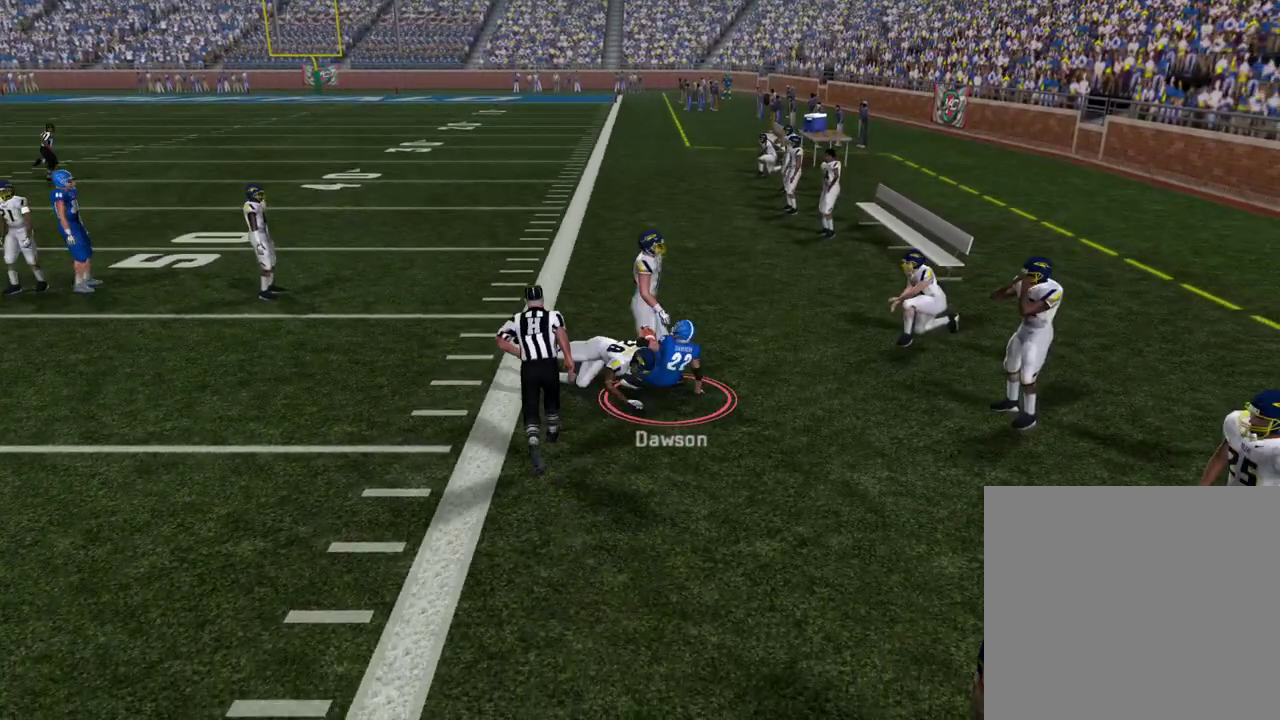
{"dt_ms": 500, "buttons": [], "left_stick": "center", "right_stick": "center", "events": []}
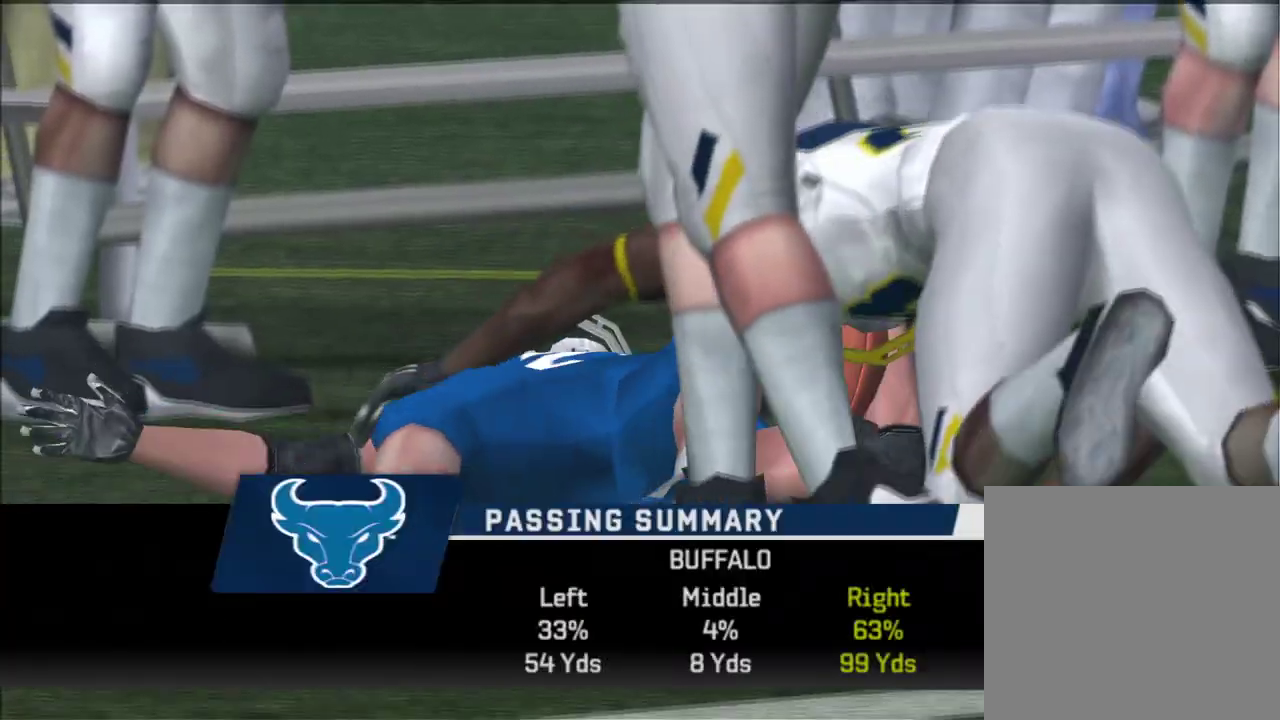
{"dt_ms": 600, "buttons": [], "left_stick": "center", "right_stick": "center", "events": []}
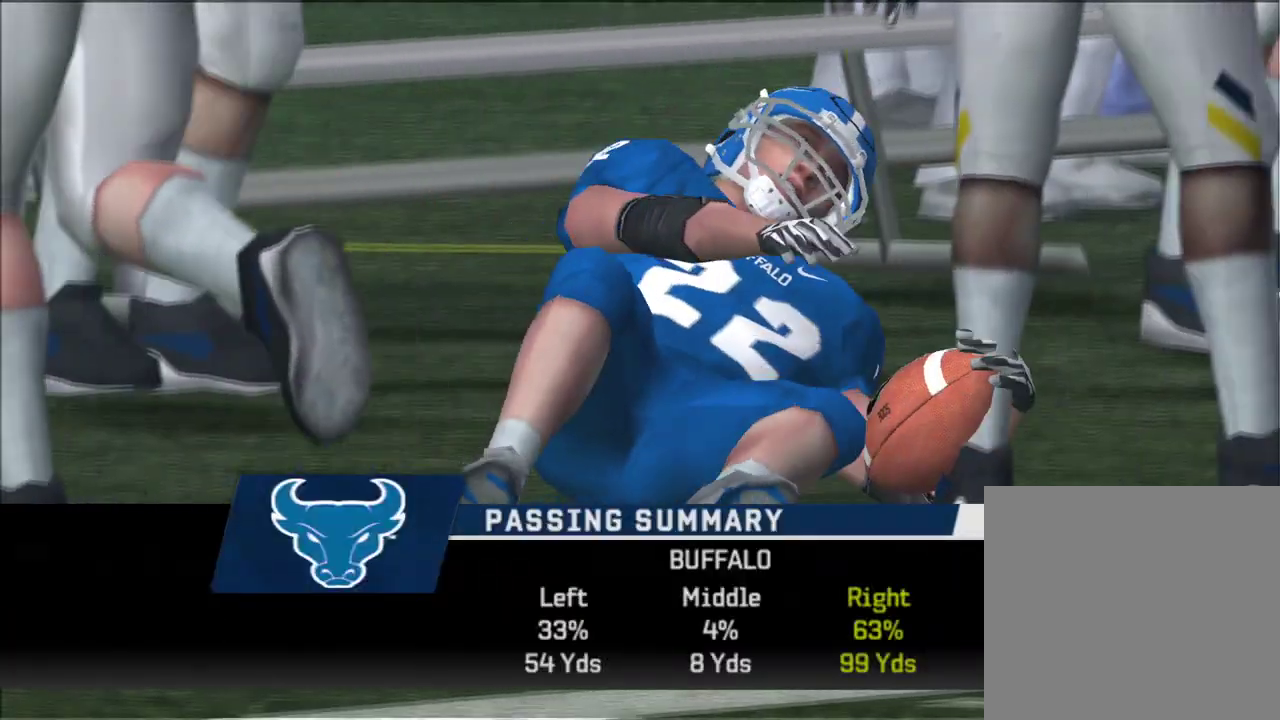
{"dt_ms": 500, "buttons": [], "left_stick": "center", "right_stick": "center", "events": []}
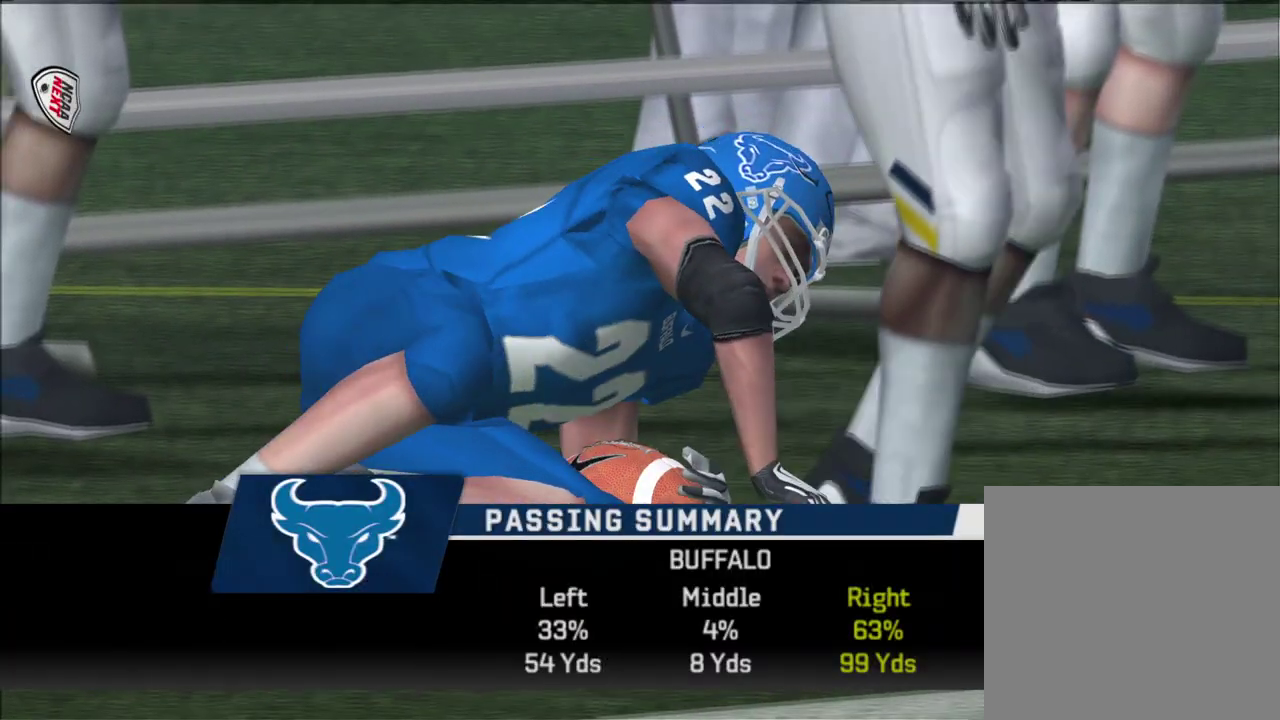
{"dt_ms": 500, "buttons": [], "left_stick": "center", "right_stick": "center", "events": []}
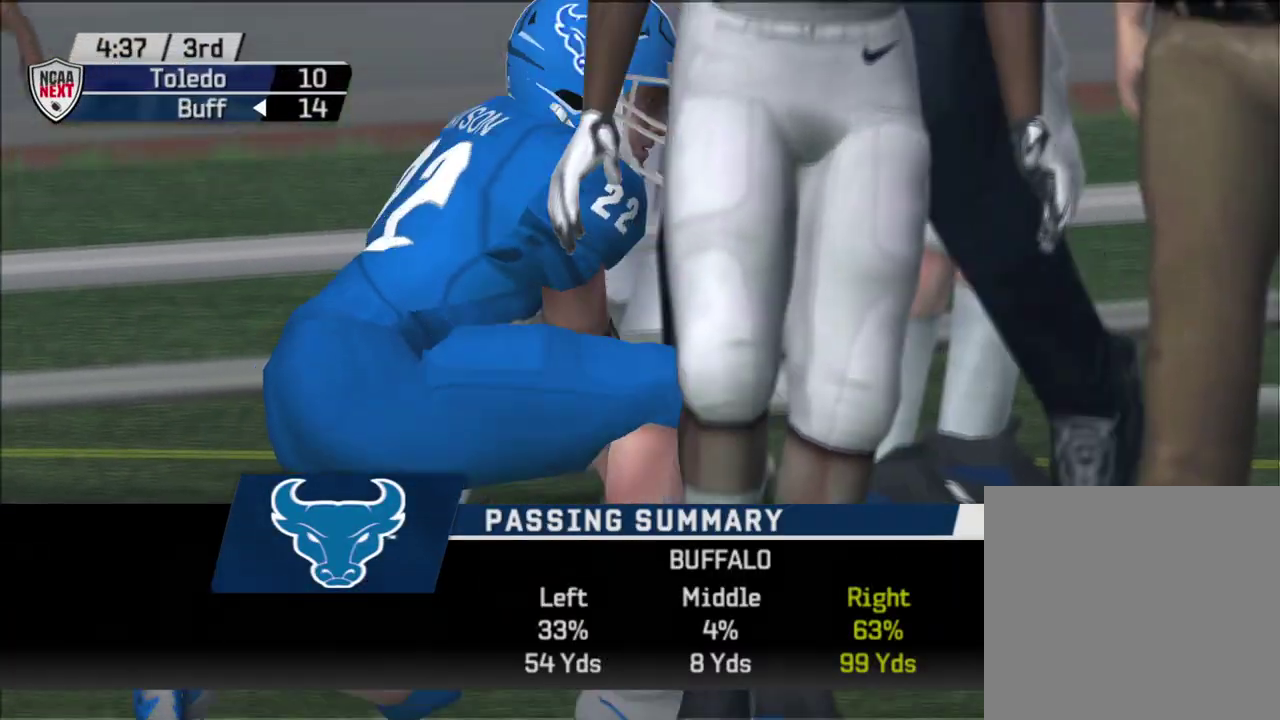
{"dt_ms": 500, "buttons": ["CROSS"], "left_stick": "center", "right_stick": "center", "events": [[400, "CROSS", "down"]]}
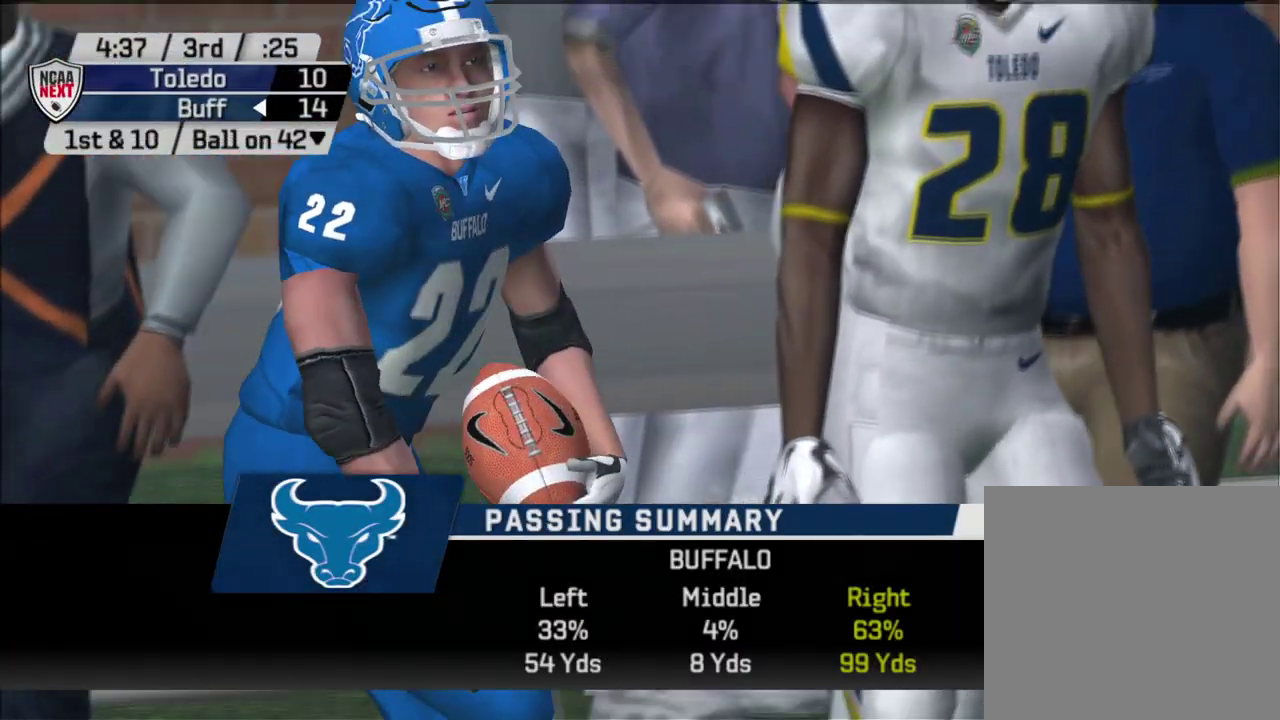
{"dt_ms": 400, "buttons": [], "left_stick": "center", "right_stick": "center", "events": [[33, "CROSS", "up"]]}
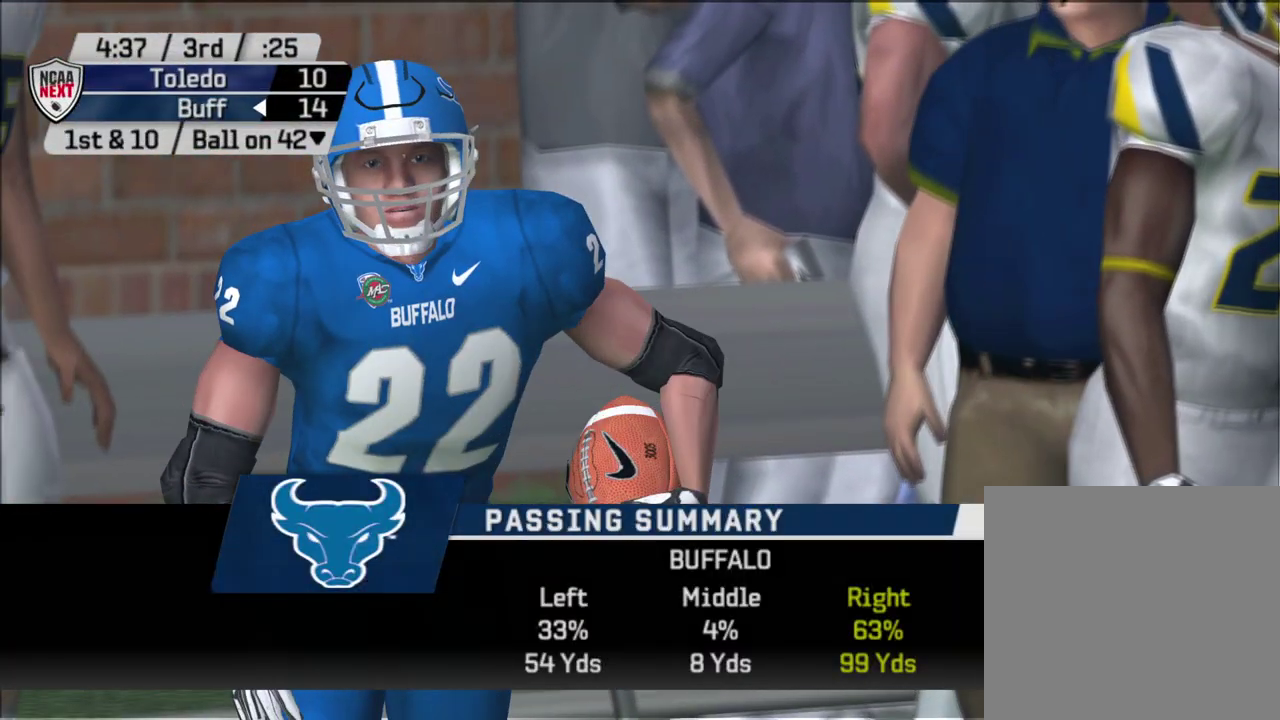
{"dt_ms": 500, "buttons": [], "left_stick": "center", "right_stick": "center", "events": []}
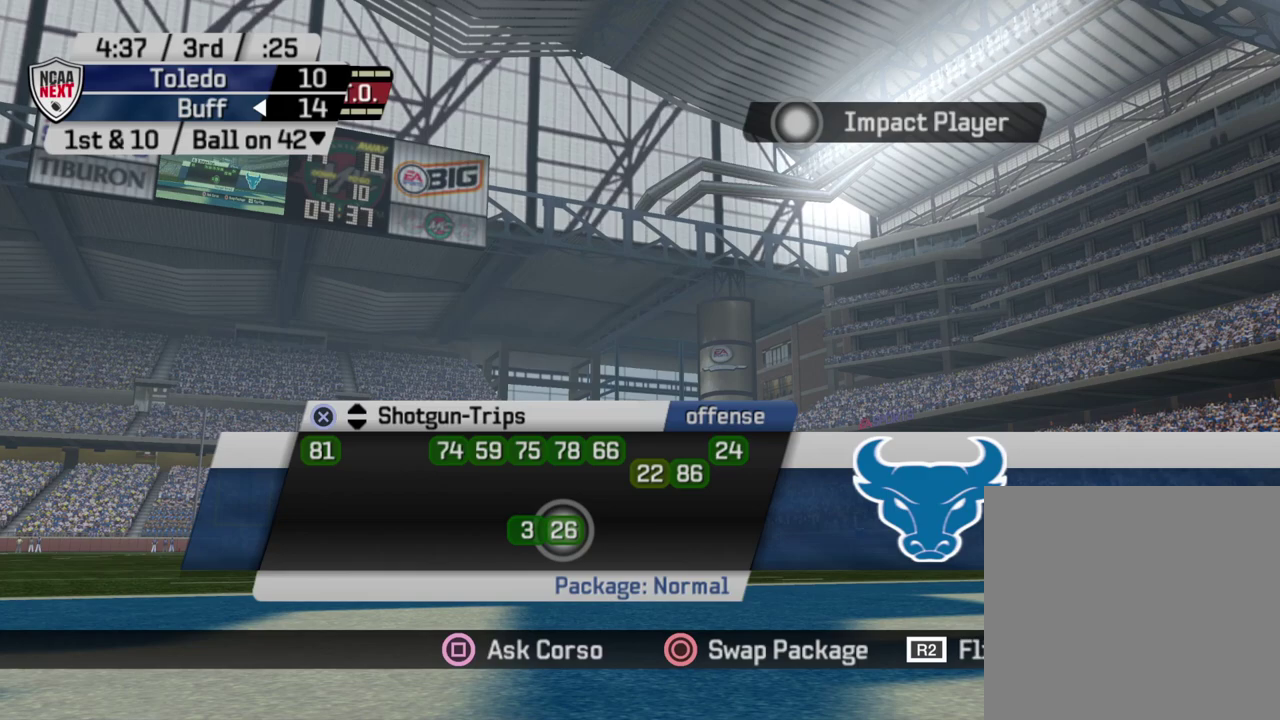
{"dt_ms": 500, "buttons": ["DPAD_UP"], "left_stick": "center", "right_stick": "center", "events": [[283, "DPAD_UP", "down"], [367, "DPAD_UP", "up"], [450, "DPAD_UP", "down"]]}
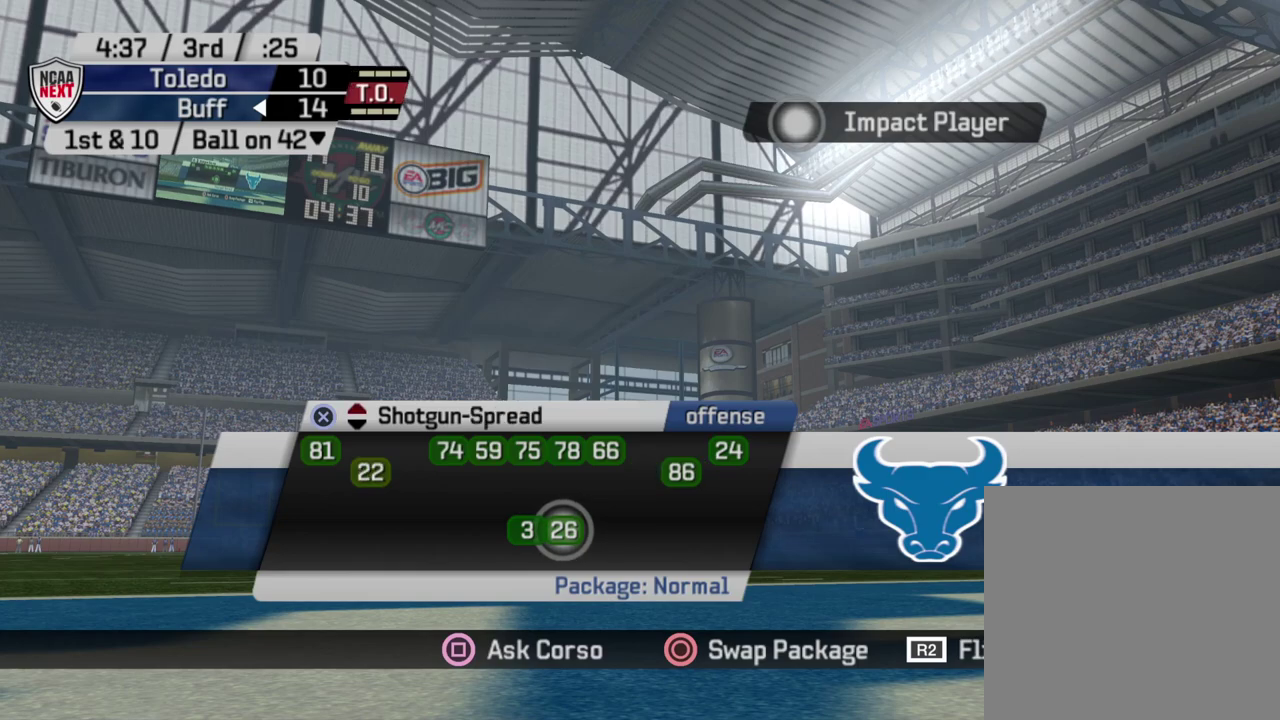
{"dt_ms": 400, "buttons": ["DPAD_UP"], "left_stick": "center", "right_stick": "center", "events": [[67, "DPAD_UP", "up"], [350, "DPAD_UP", "down"]]}
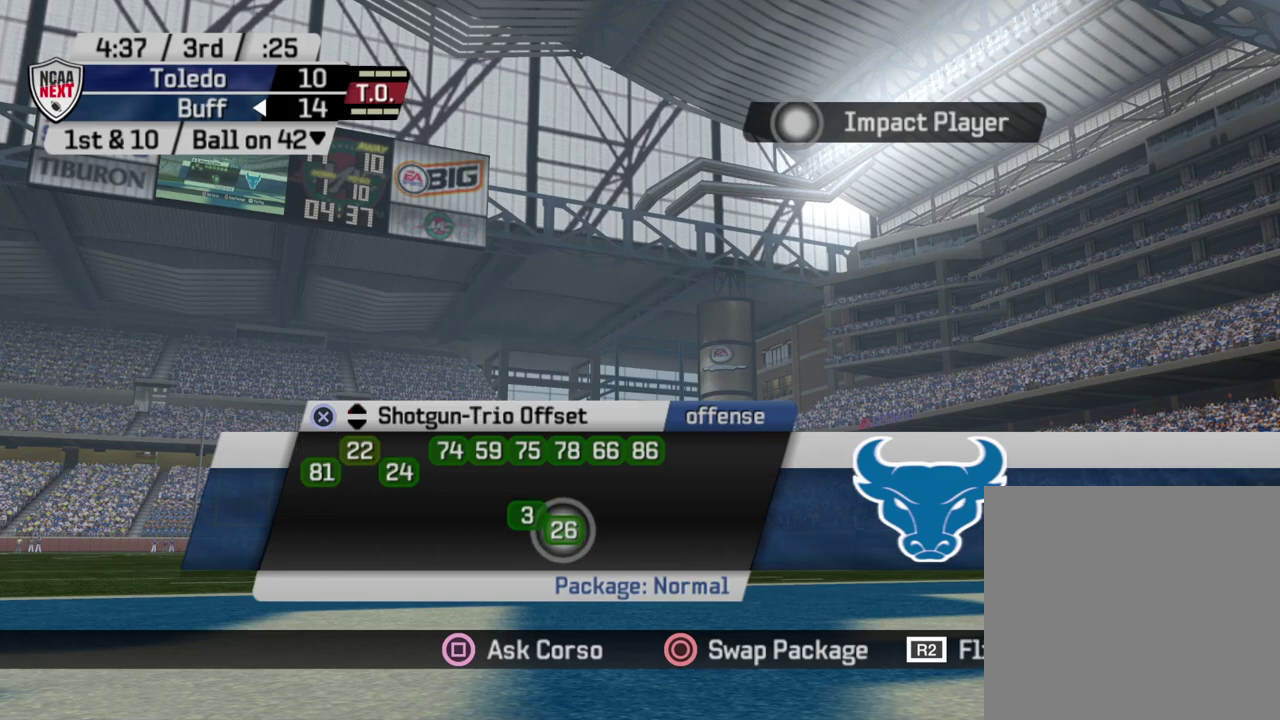
{"dt_ms": 600, "buttons": [], "left_stick": "center", "right_stick": "center", "events": [[83, "DPAD_UP", "up"], [417, "DPAD_UP", "down"], [567, "DPAD_UP", "up"]]}
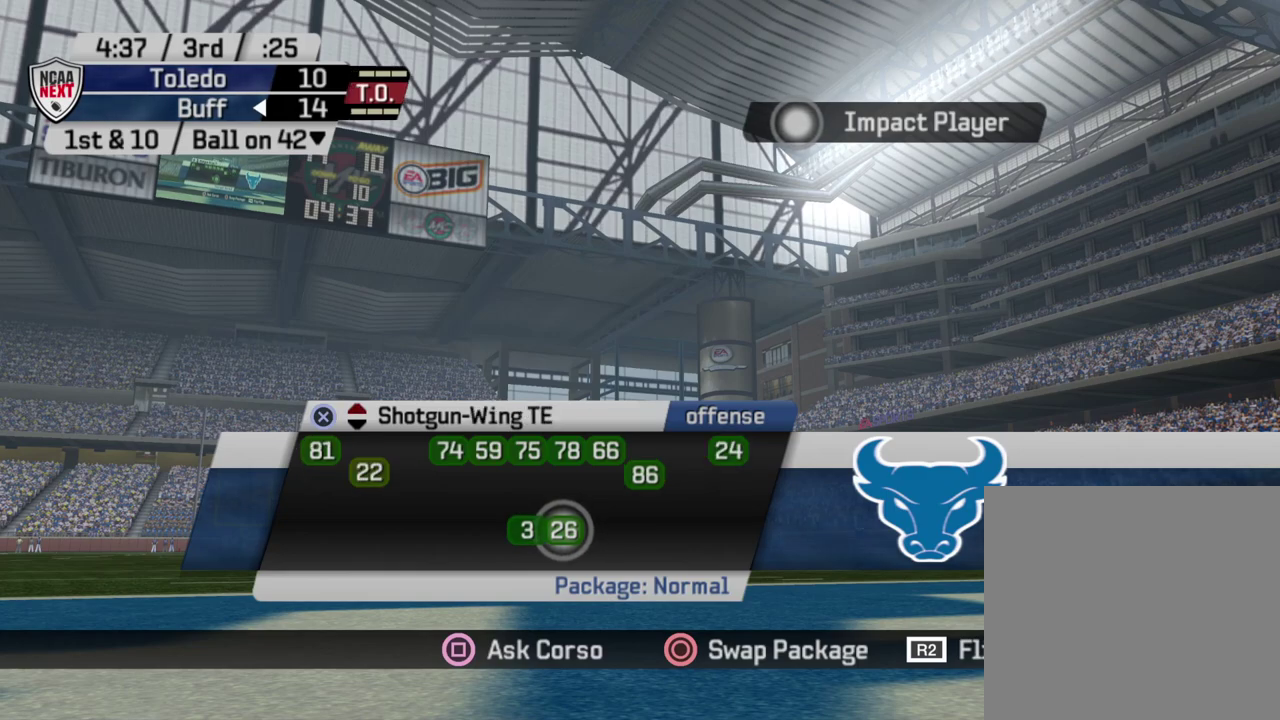
{"dt_ms": 500, "buttons": [], "left_stick": "center", "right_stick": "center", "events": []}
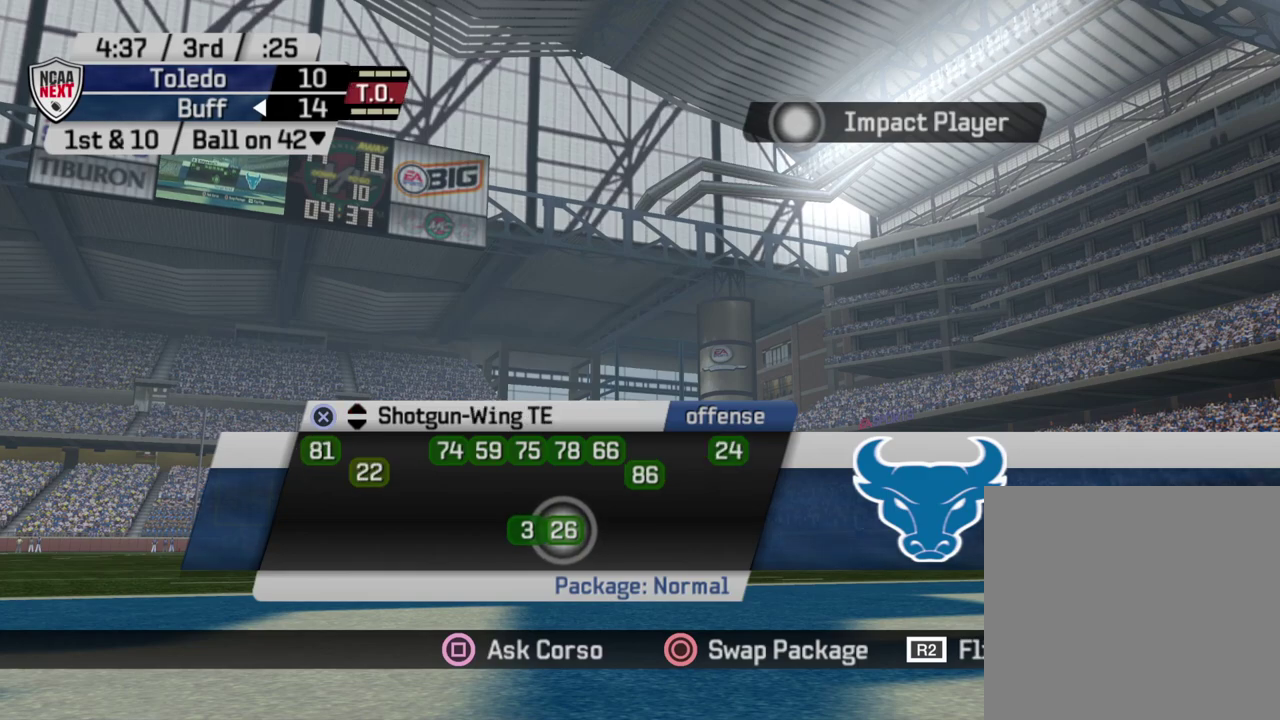
{"dt_ms": 500, "buttons": [], "left_stick": "center", "right_stick": "center", "events": []}
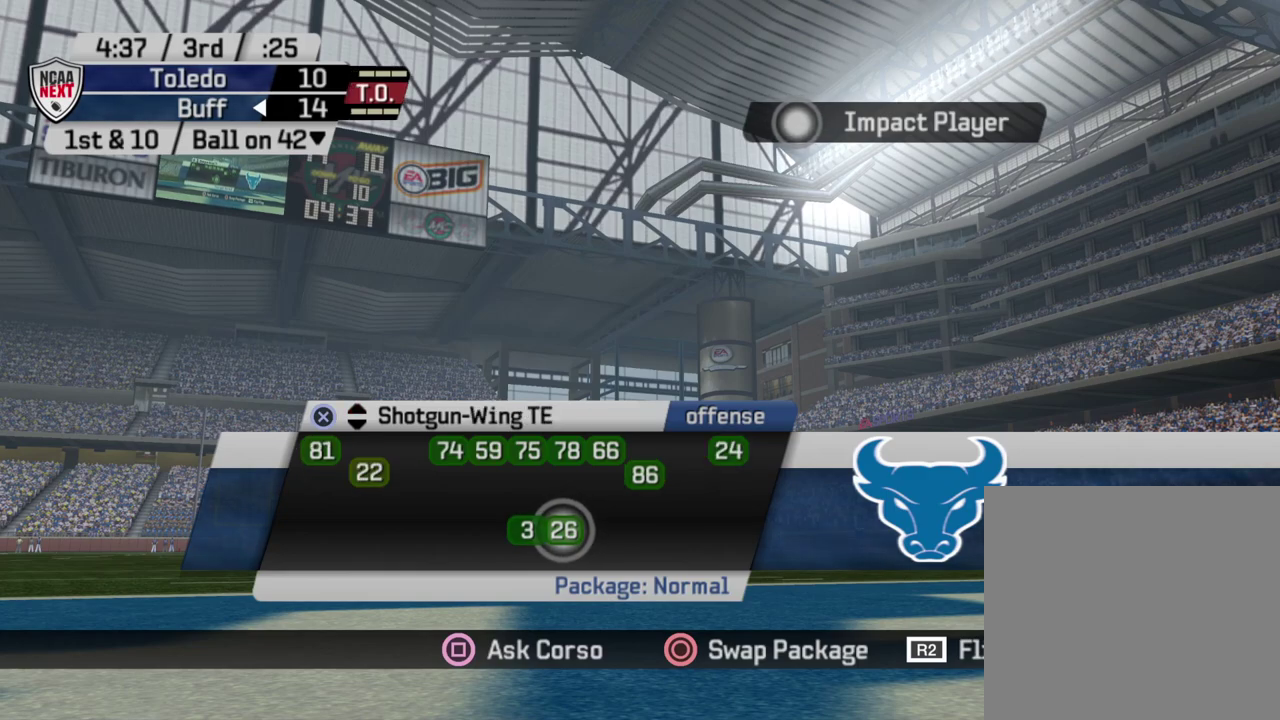
{"dt_ms": 500, "buttons": [], "left_stick": "center", "right_stick": "center", "events": [[300, "CROSS", "down"], [467, "CROSS", "up"]]}
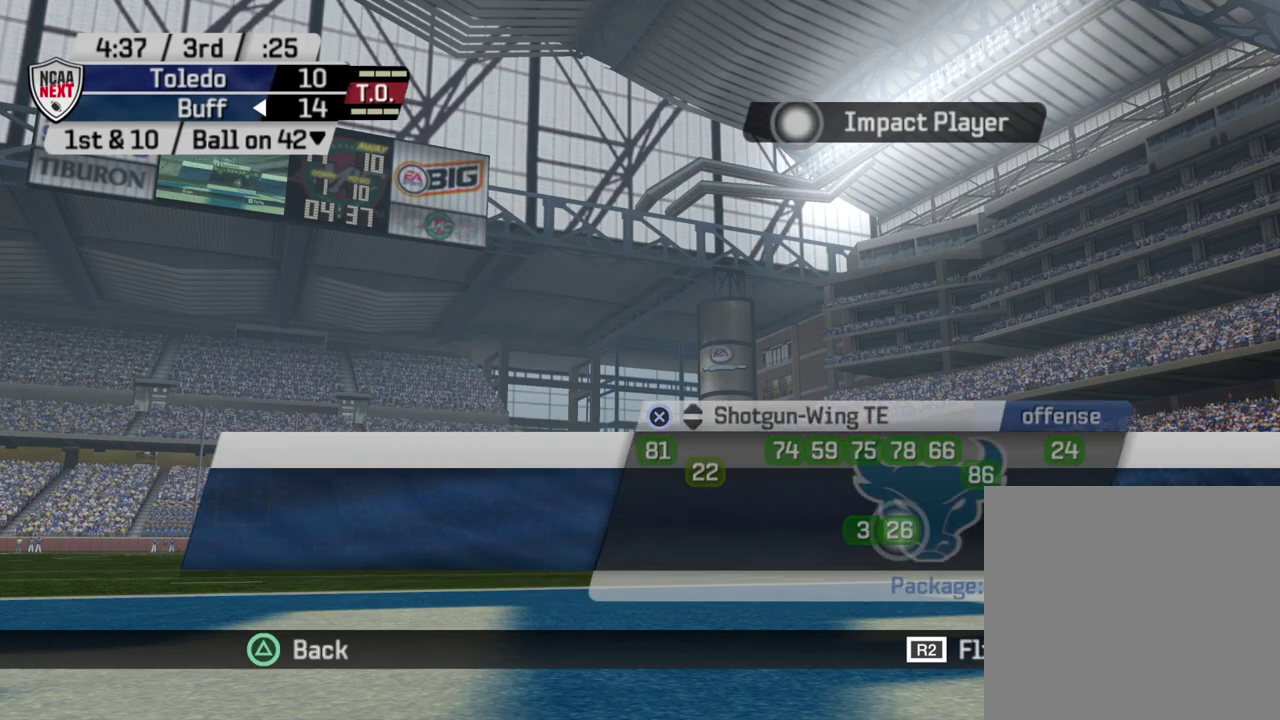
{"dt_ms": 500, "buttons": [], "left_stick": "center", "right_stick": "center", "events": []}
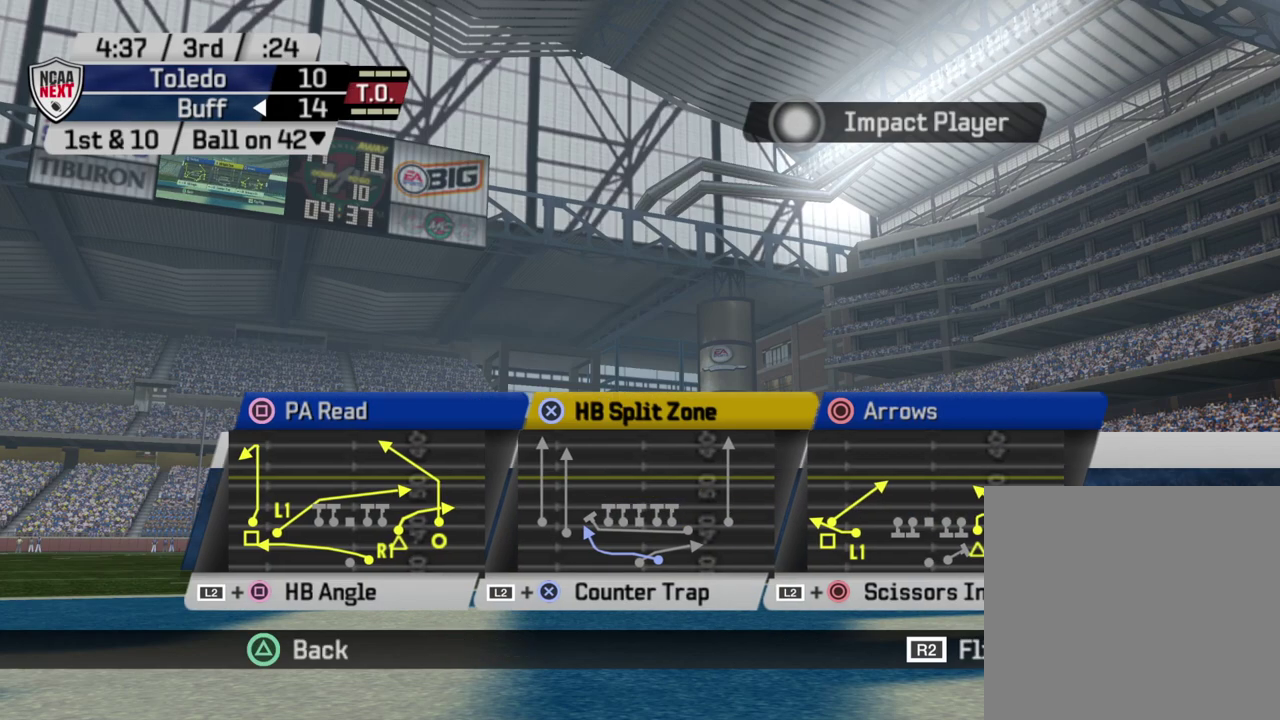
{"dt_ms": 700, "buttons": [], "left_stick": "center", "right_stick": "center", "events": [[533, "DPAD_DOWN", "down"], [667, "DPAD_DOWN", "up"]]}
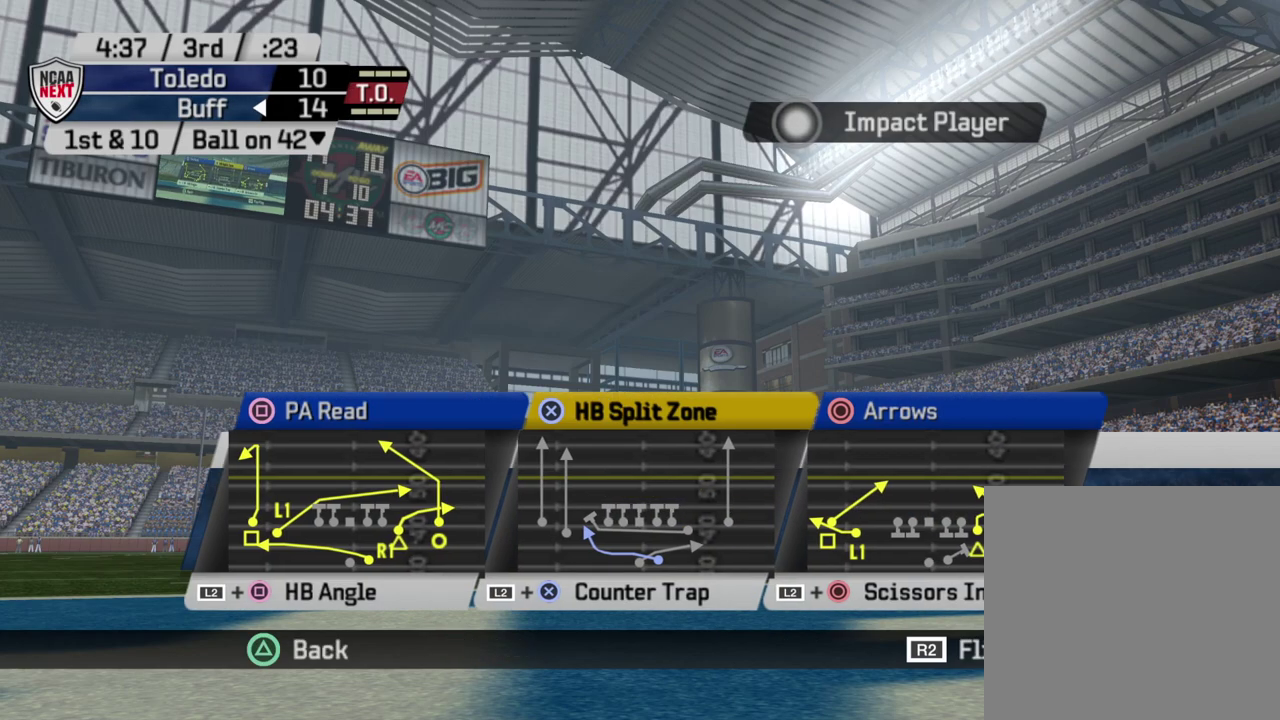
{"dt_ms": 300, "buttons": [], "left_stick": "center", "right_stick": "center", "events": []}
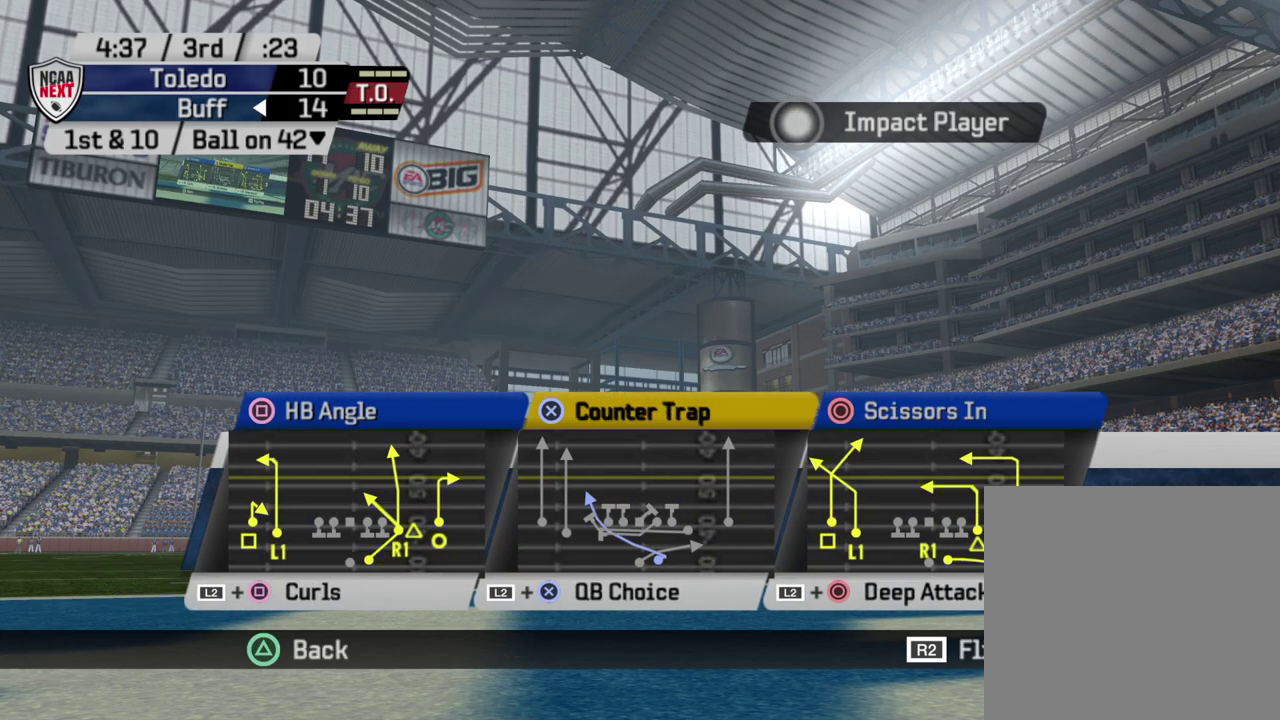
{"dt_ms": 700, "buttons": [], "left_stick": "center", "right_stick": "center", "events": [[167, "DPAD_DOWN", "down"], [317, "DPAD_DOWN", "up"]]}
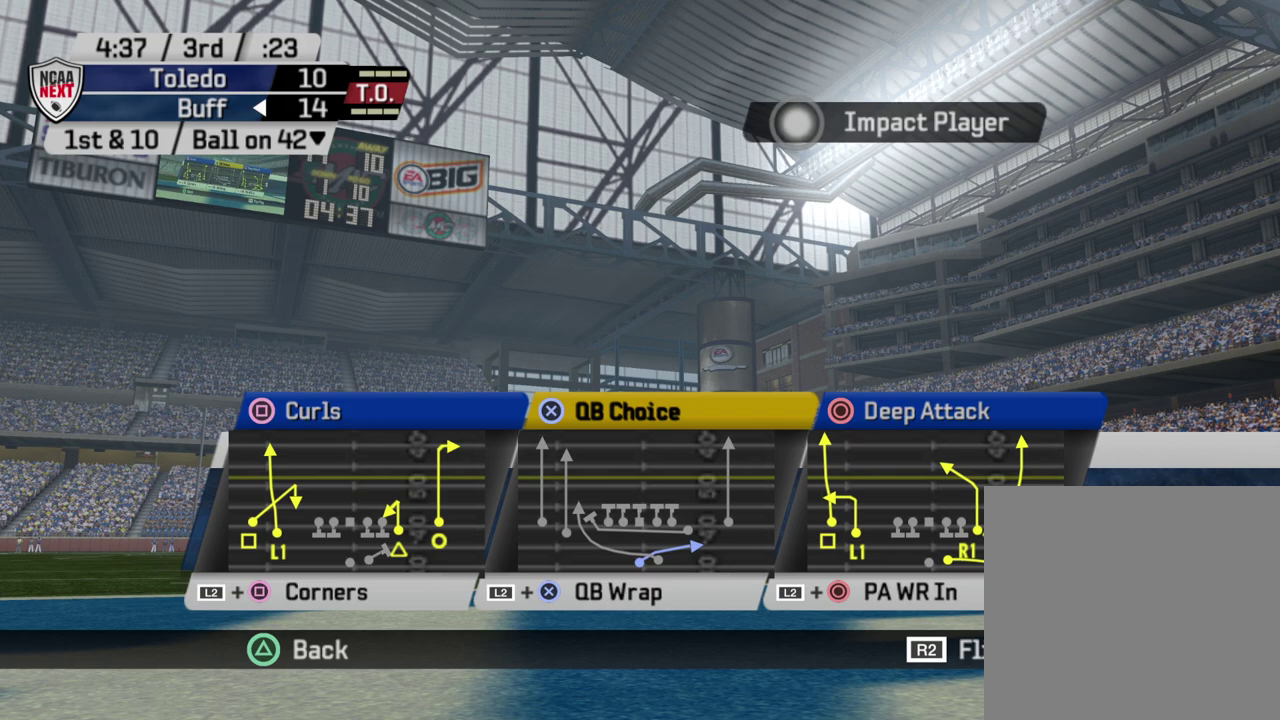
{"dt_ms": 300, "buttons": [], "left_stick": "center", "right_stick": "center", "events": [[133, "DPAD_DOWN", "down"], [283, "DPAD_DOWN", "up"]]}